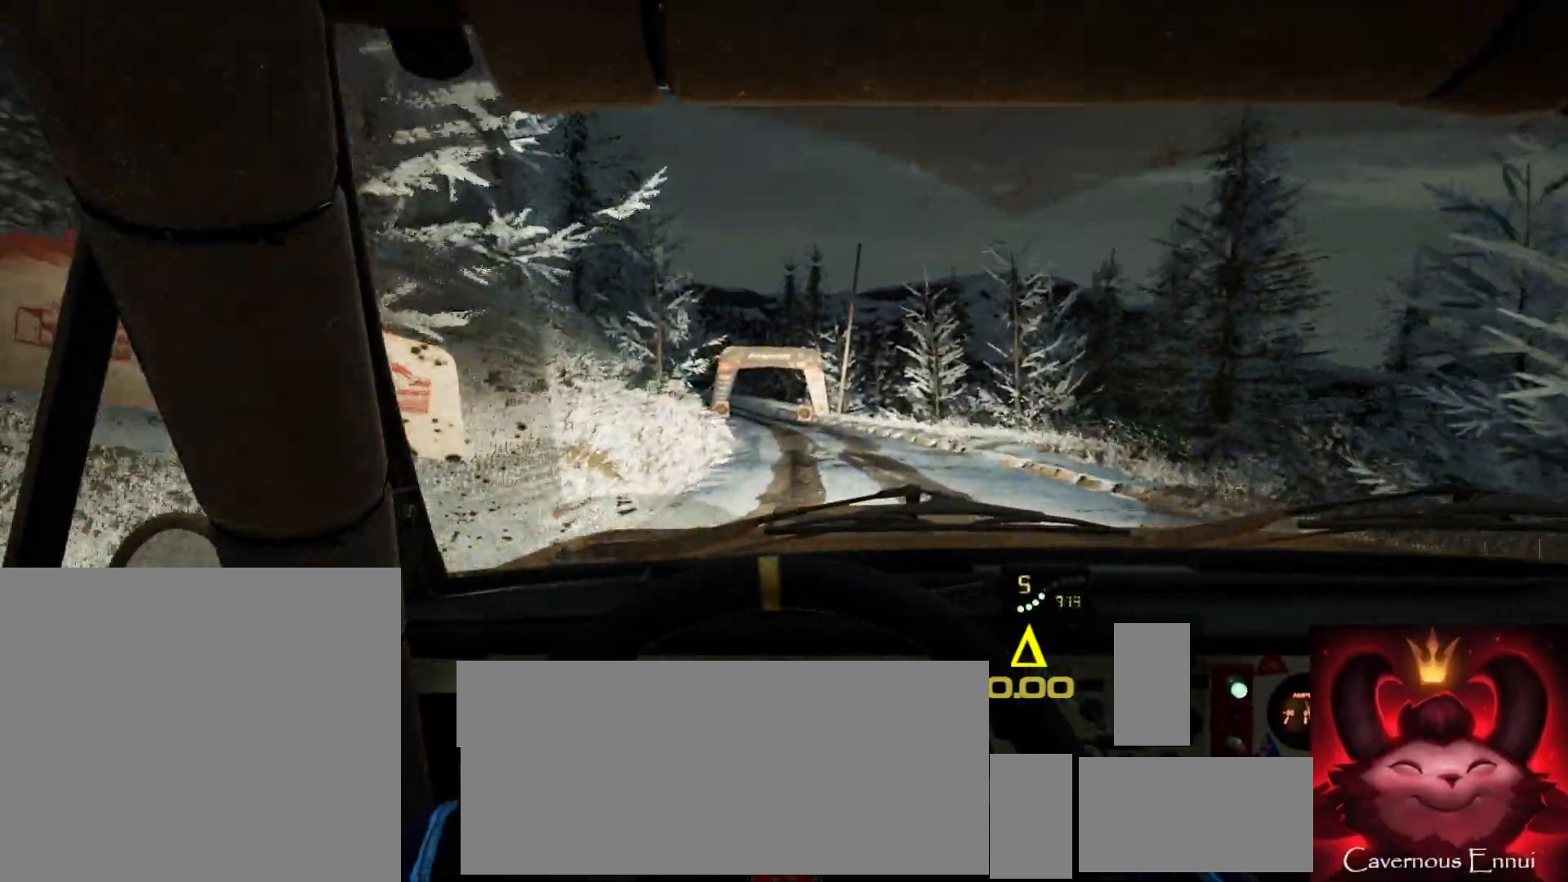
Gameplay with a controller (Xbox layout); each line is a JSON object with the inputs held at the frame after it. "events" lists button and stick changes between this image and that frame as [ms after this image, input, new state], when the widget could be followed in between.
{"buttons": [], "left_stick": "down-left", "right_stick": "up", "events": [[83, "R1", "up"], [483, "left_stick", "down-left"]]}
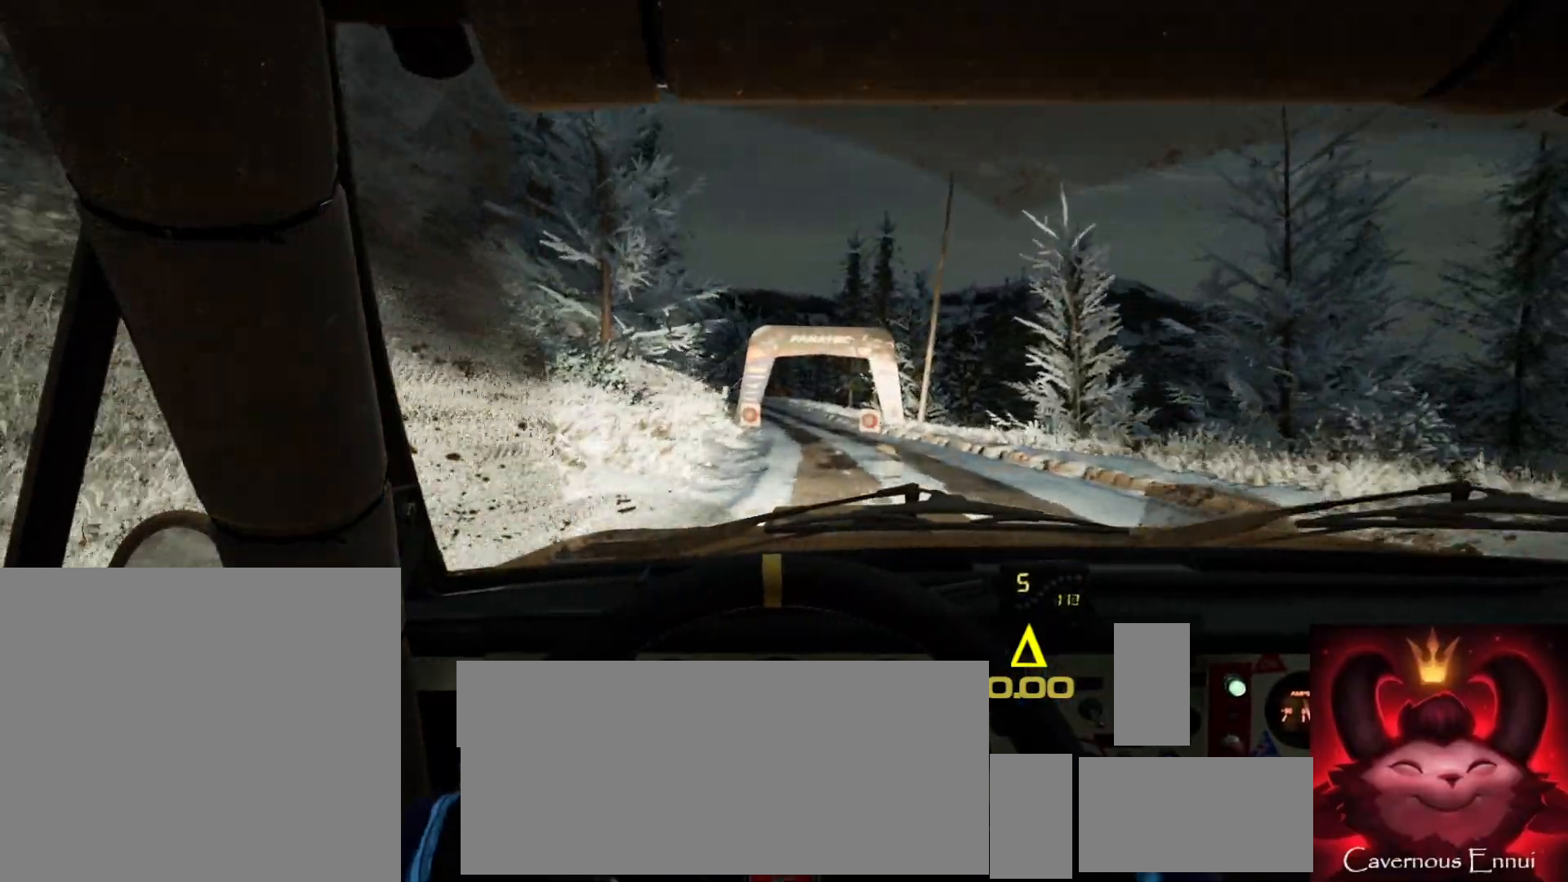
{"buttons": [], "left_stick": "center", "right_stick": "up", "events": [[150, "left_stick", "center"], [433, "left_stick", "left"], [483, "left_stick", "center"]]}
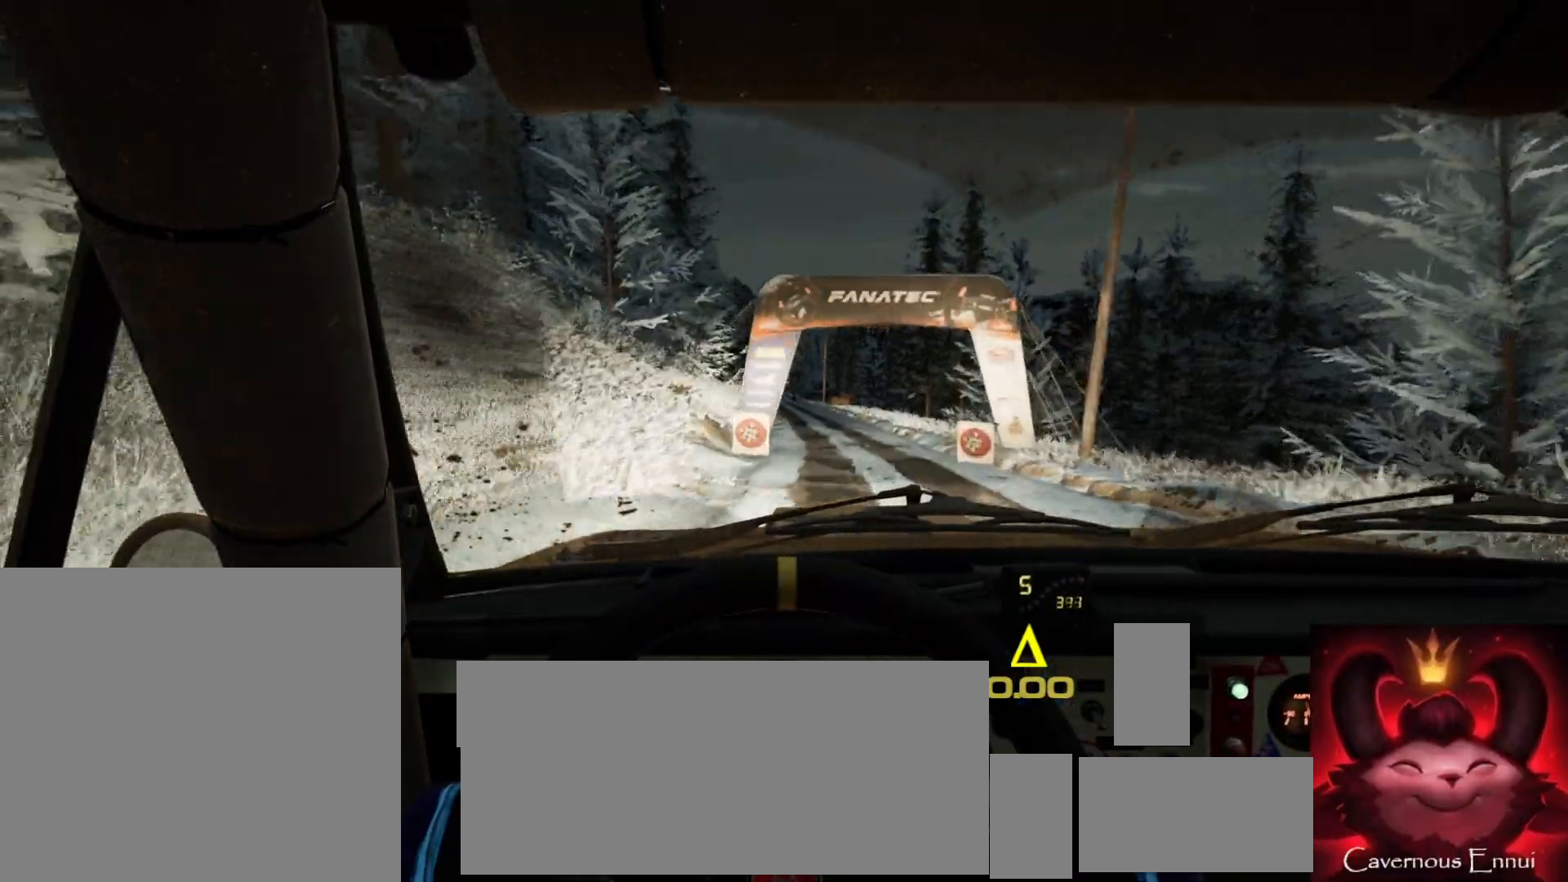
{"buttons": [], "left_stick": "right", "right_stick": "up", "events": [[417, "left_stick", "right"]]}
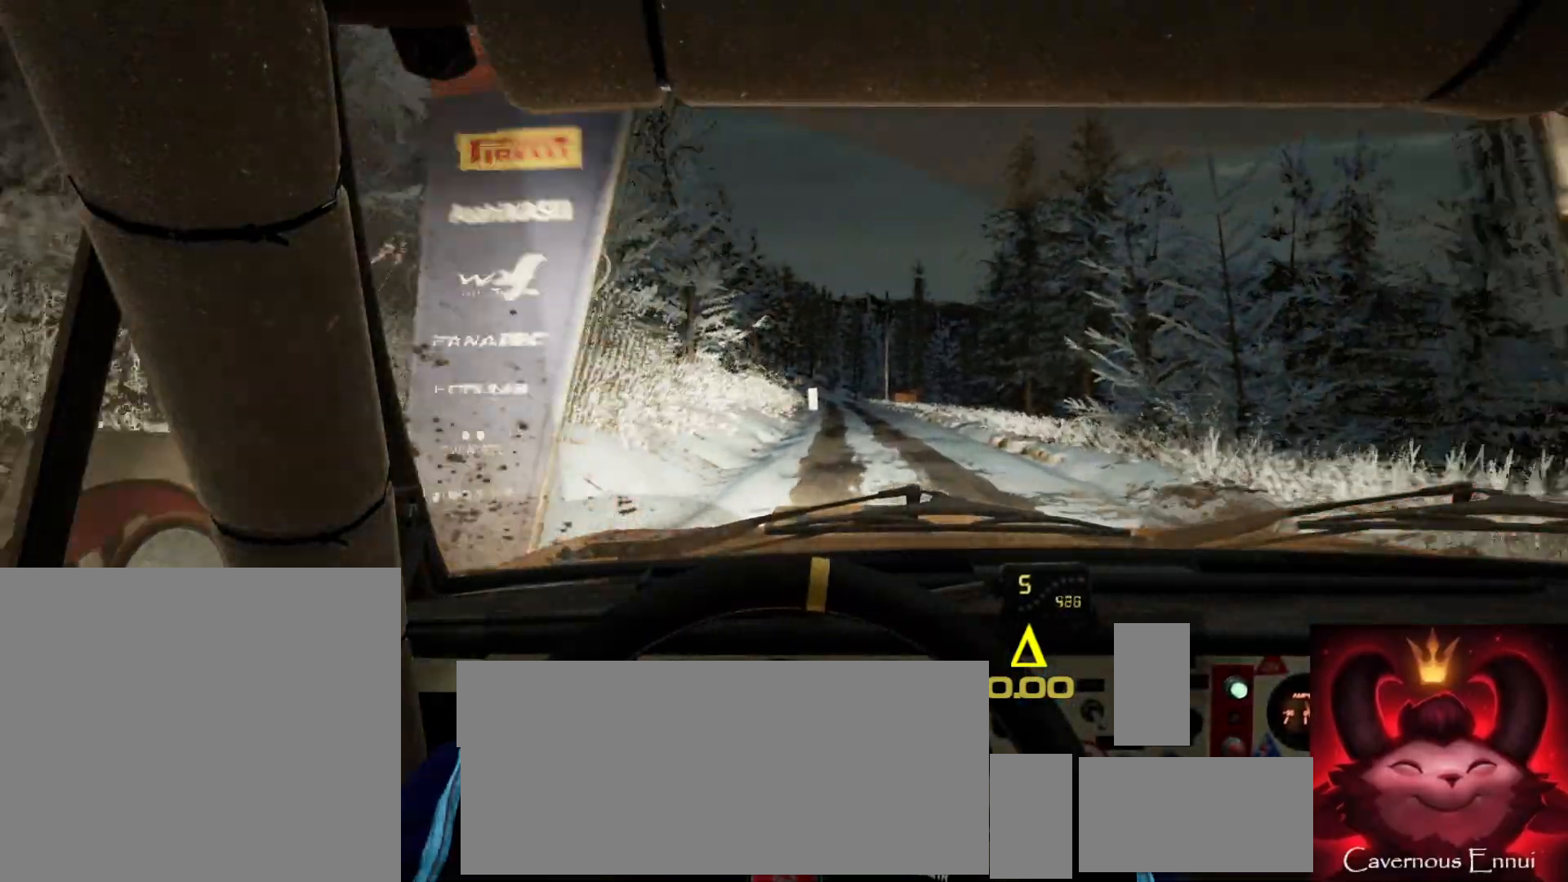
{"buttons": [], "left_stick": "center", "right_stick": "up", "events": [[67, "left_stick", "center"]]}
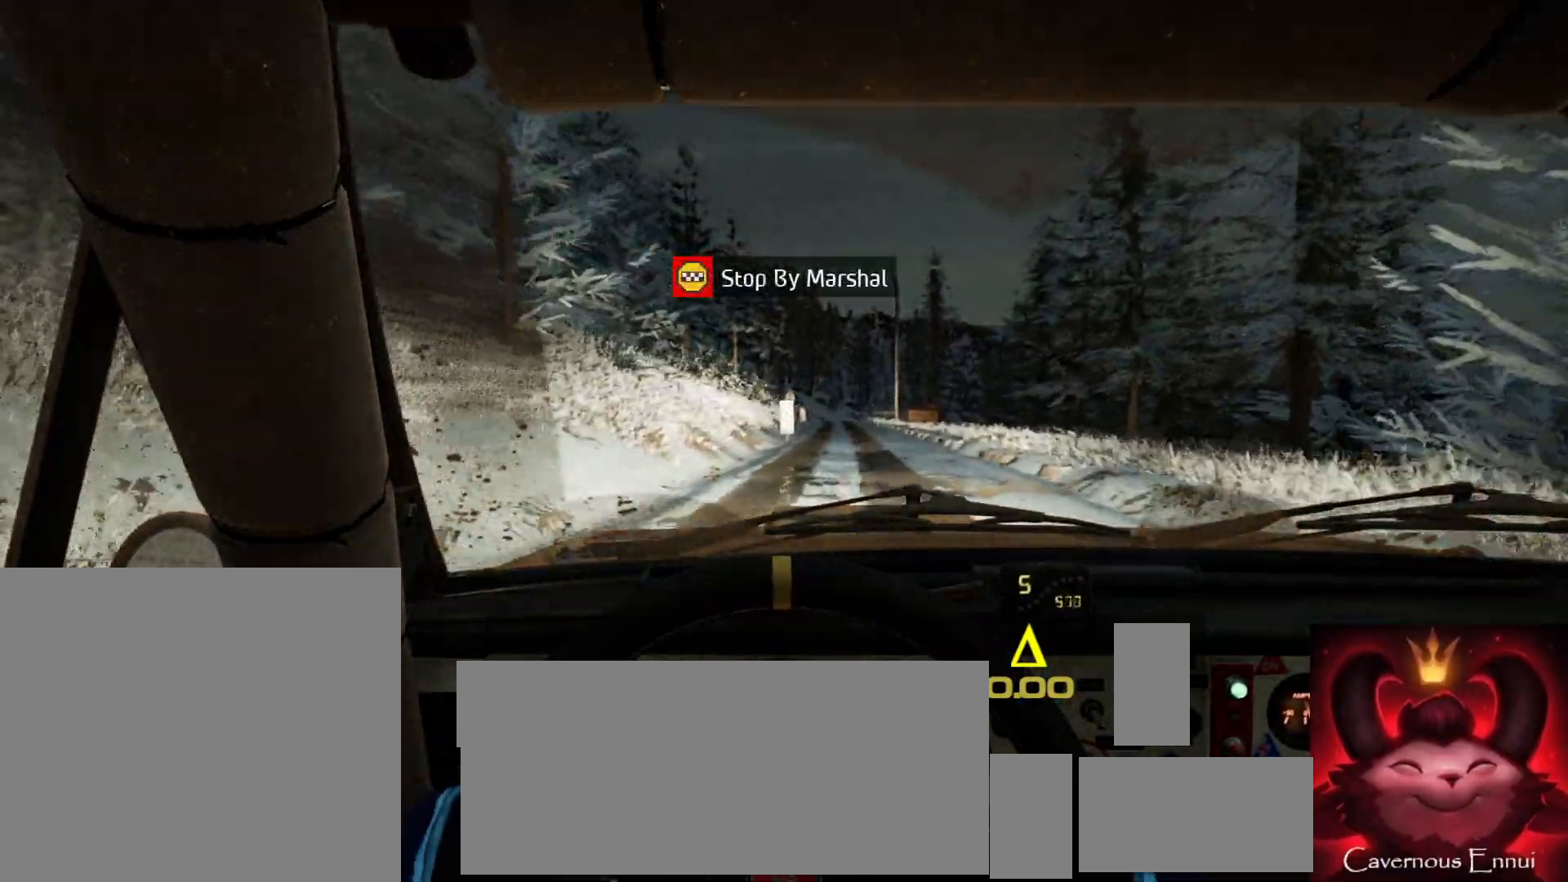
{"buttons": [], "left_stick": "center", "right_stick": "up", "events": [[200, "left_stick", "down-left"], [300, "left_stick", "center"]]}
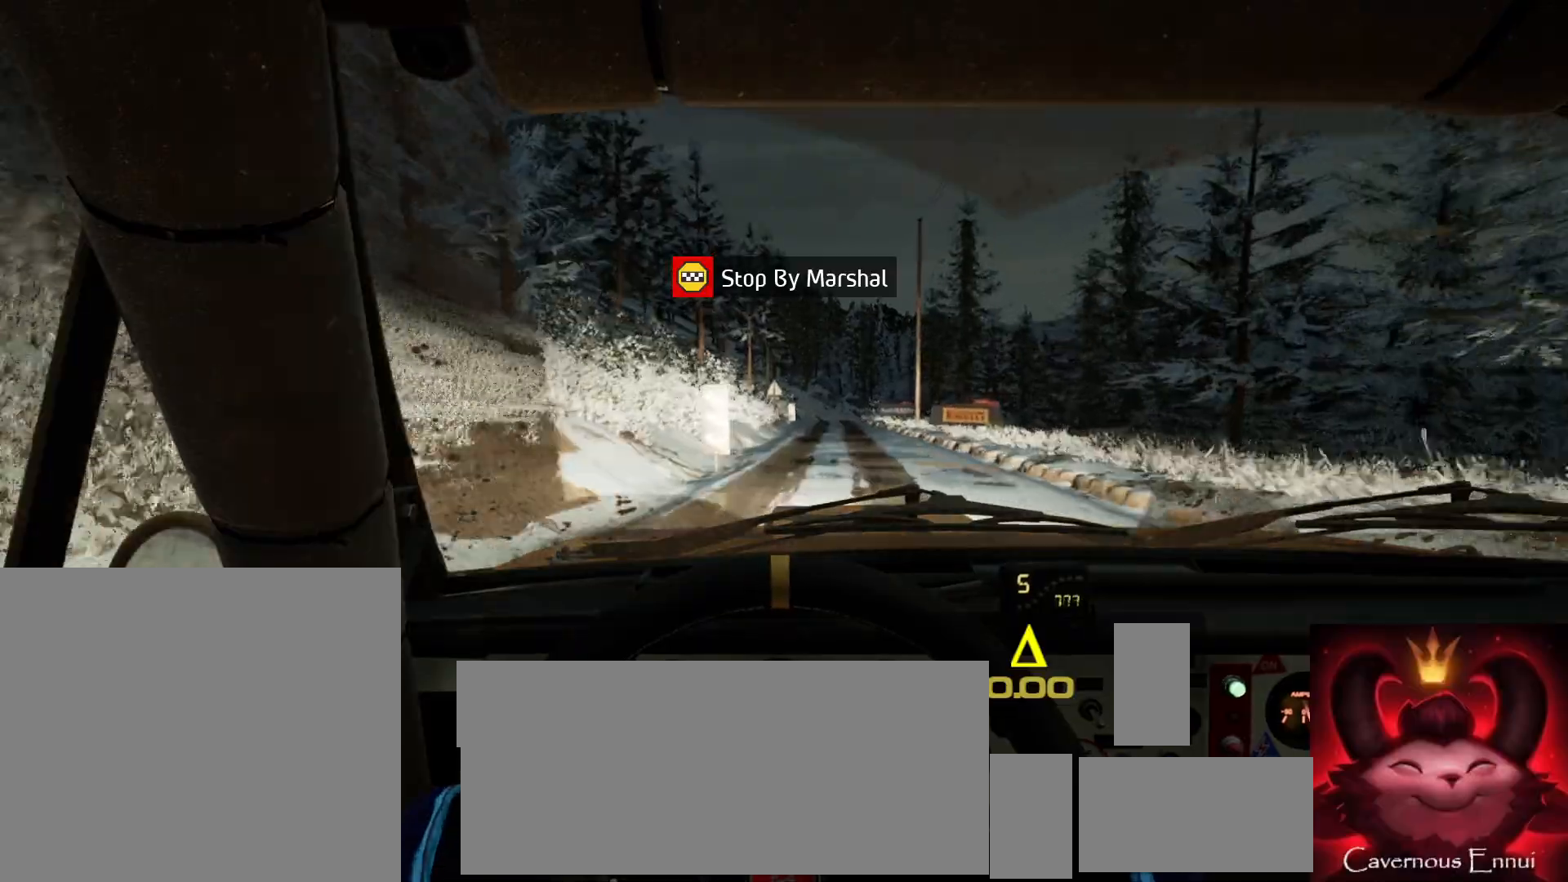
{"buttons": [], "left_stick": "center", "right_stick": "up", "events": [[17, "left_stick", "right"], [17, "right_stick", "center"], [167, "left_stick", "center"], [350, "right_stick", "up"]]}
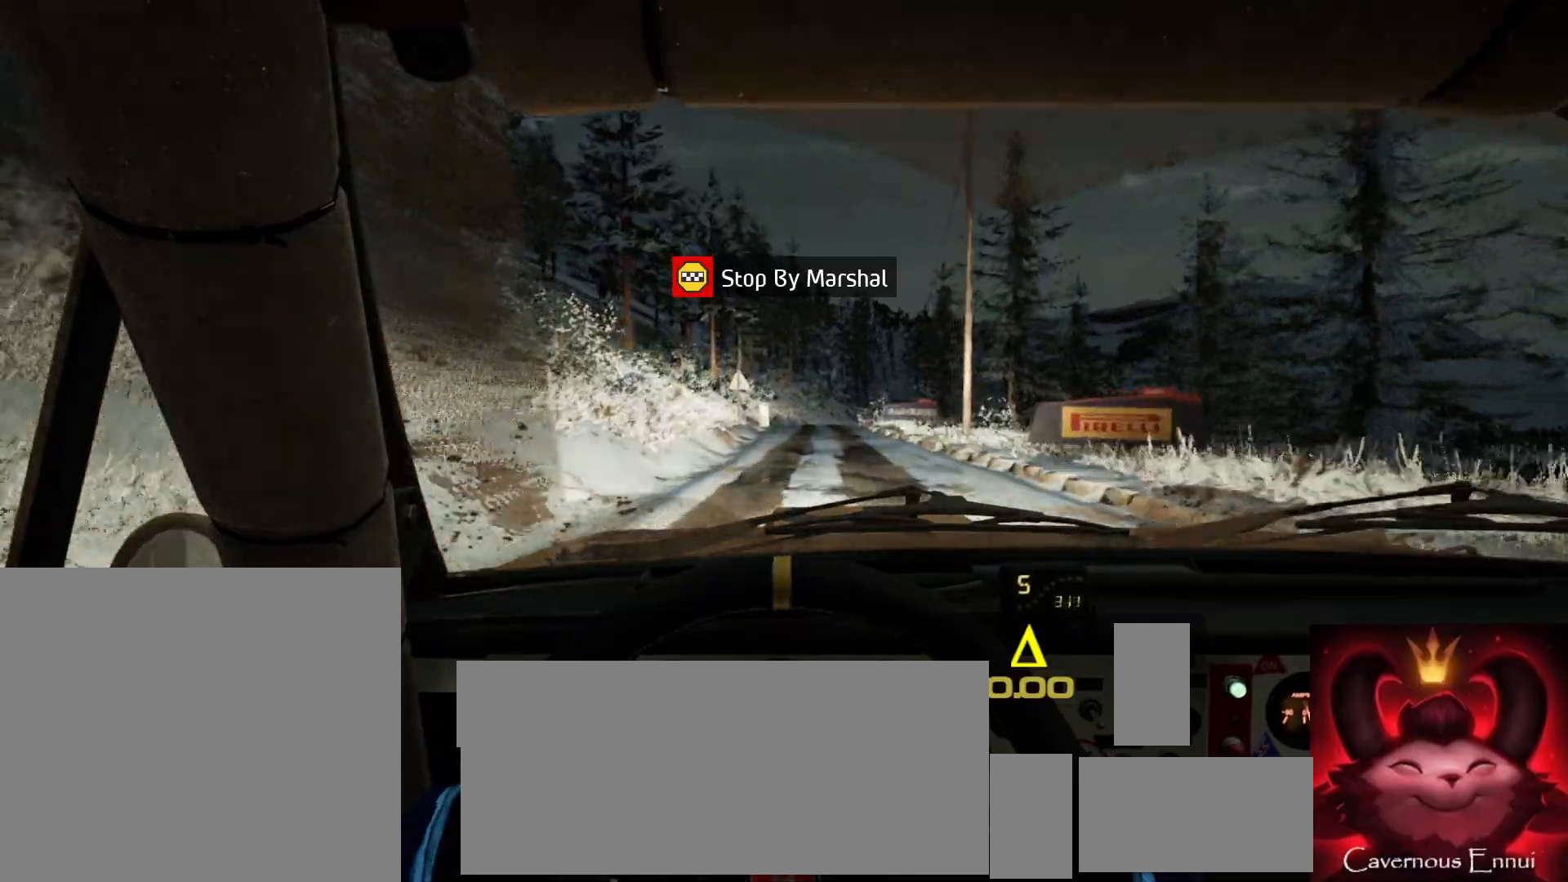
{"buttons": ["L2"], "left_stick": "center", "right_stick": "center", "events": [[83, "right_stick", "center"], [117, "left_stick", "right"], [250, "left_stick", "center"], [417, "L2", "down"]]}
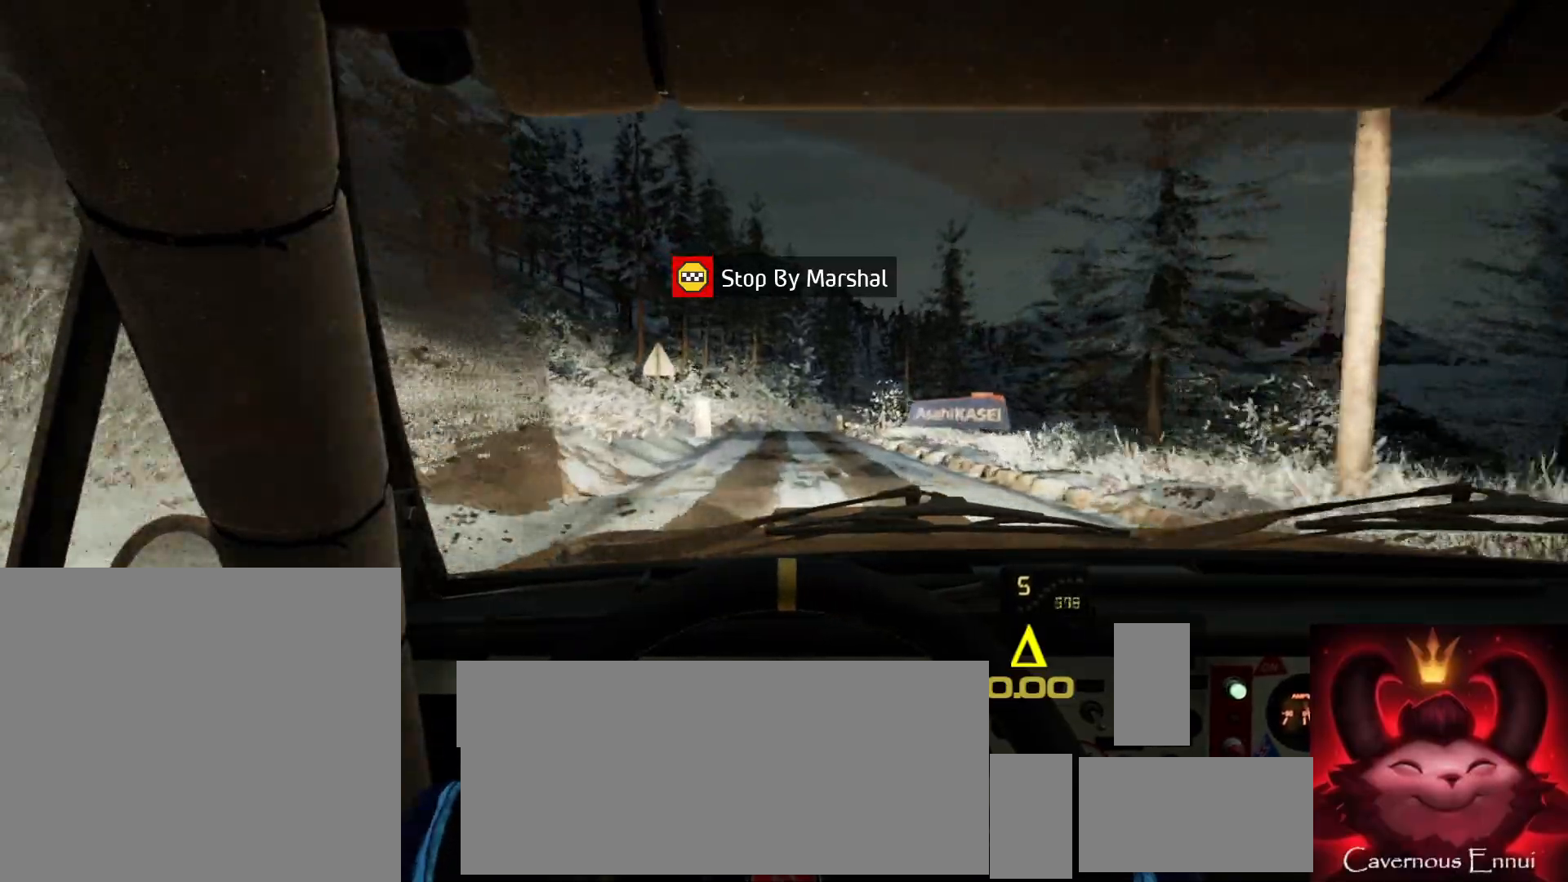
{"buttons": ["L2"], "left_stick": "right", "right_stick": "center", "events": [[250, "L2", "up"], [300, "left_stick", "right"], [350, "L2", "down"]]}
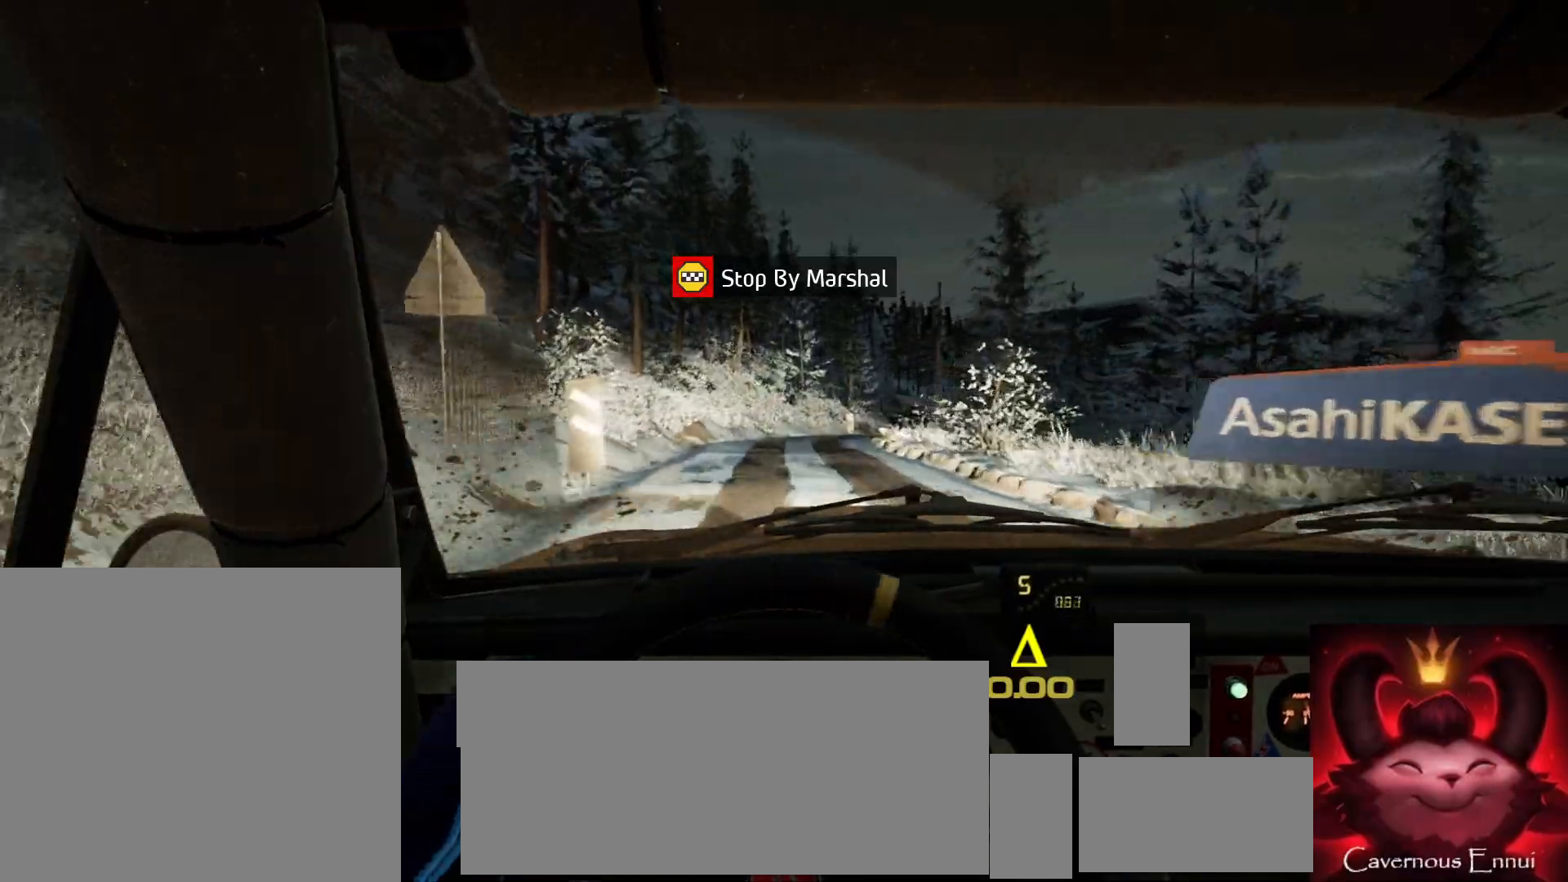
{"buttons": [], "left_stick": "right", "right_stick": "center", "events": [[33, "L2", "up"], [67, "left_stick", "left"], [117, "left_stick", "center"], [200, "right_stick", "up"], [217, "left_stick", "right"], [333, "right_stick", "center"], [400, "L2", "down"], [467, "L2", "up"]]}
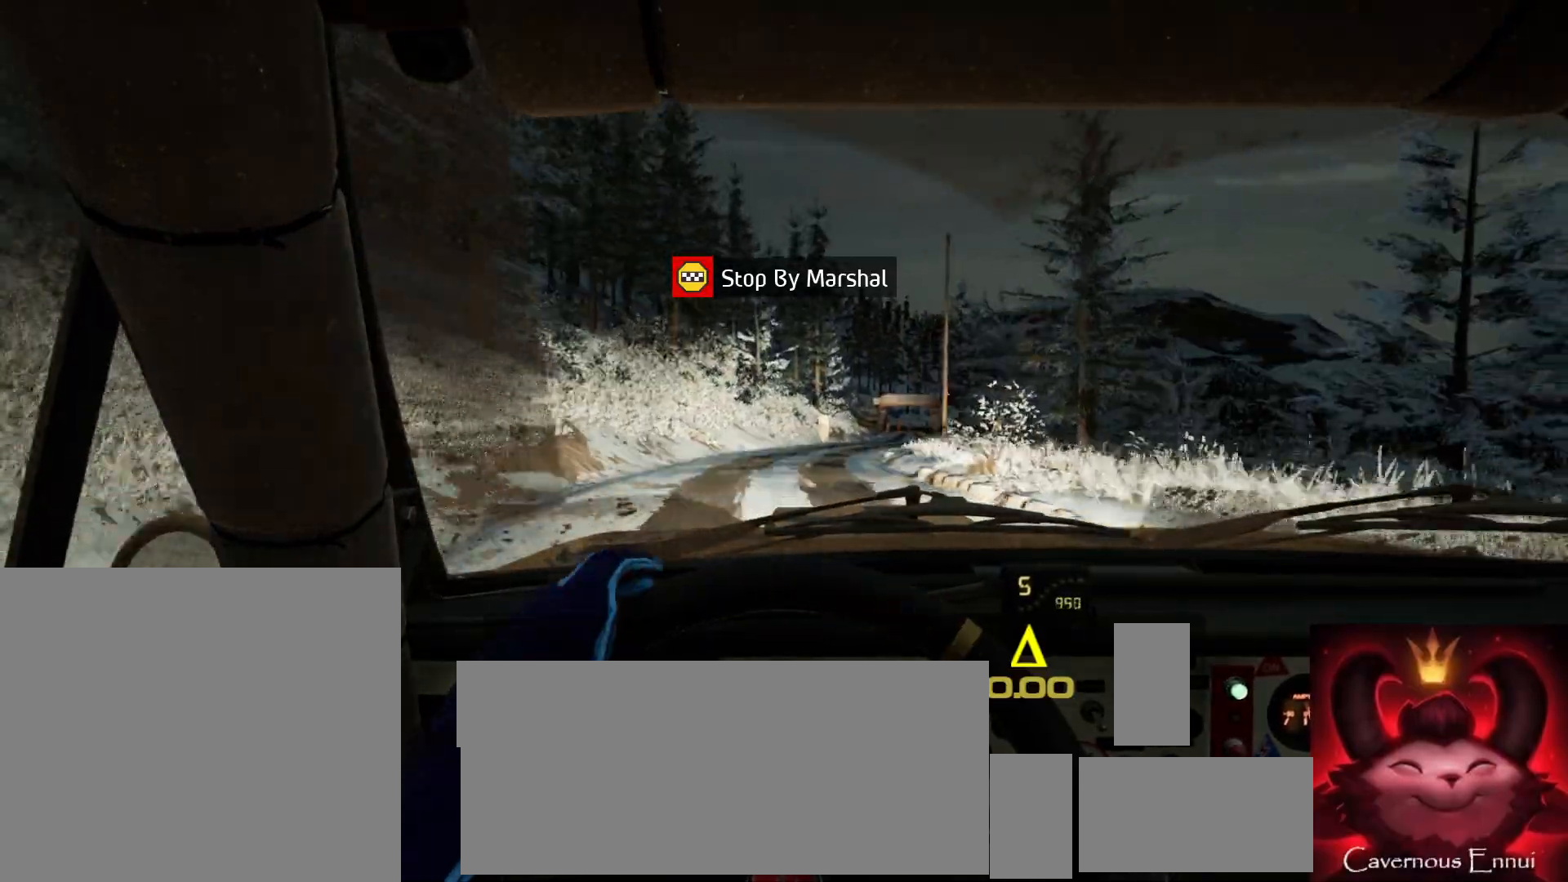
{"buttons": [], "left_stick": "right", "right_stick": "center", "events": [[117, "left_stick", "center"], [250, "left_stick", "right"]]}
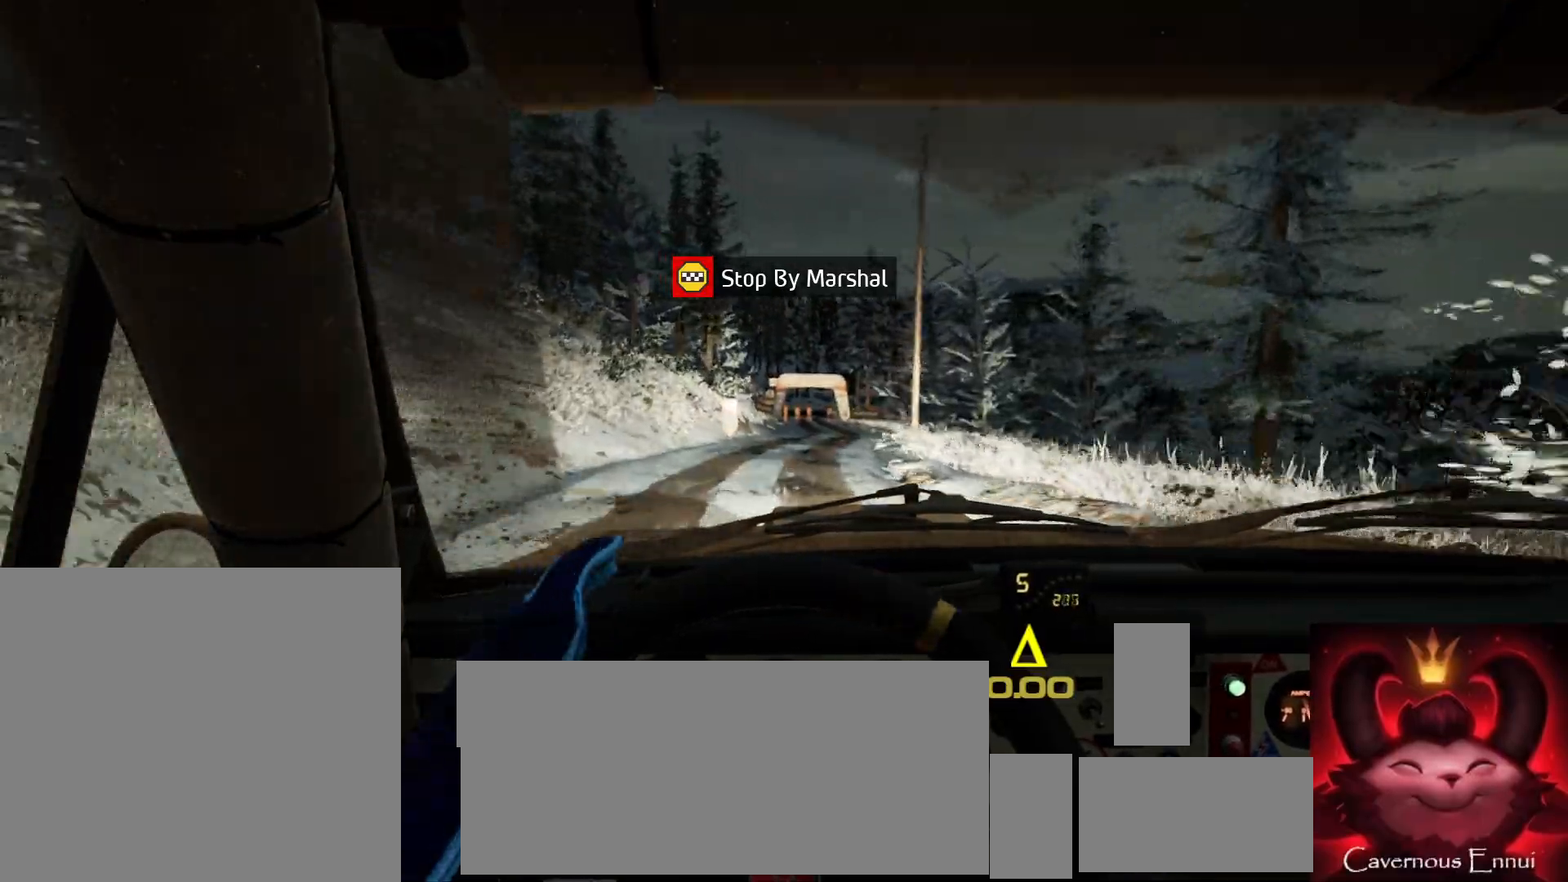
{"buttons": [], "left_stick": "left", "right_stick": "center", "events": [[33, "left_stick", "center"], [117, "right_stick", "up"], [283, "right_stick", "center"], [350, "left_stick", "left"]]}
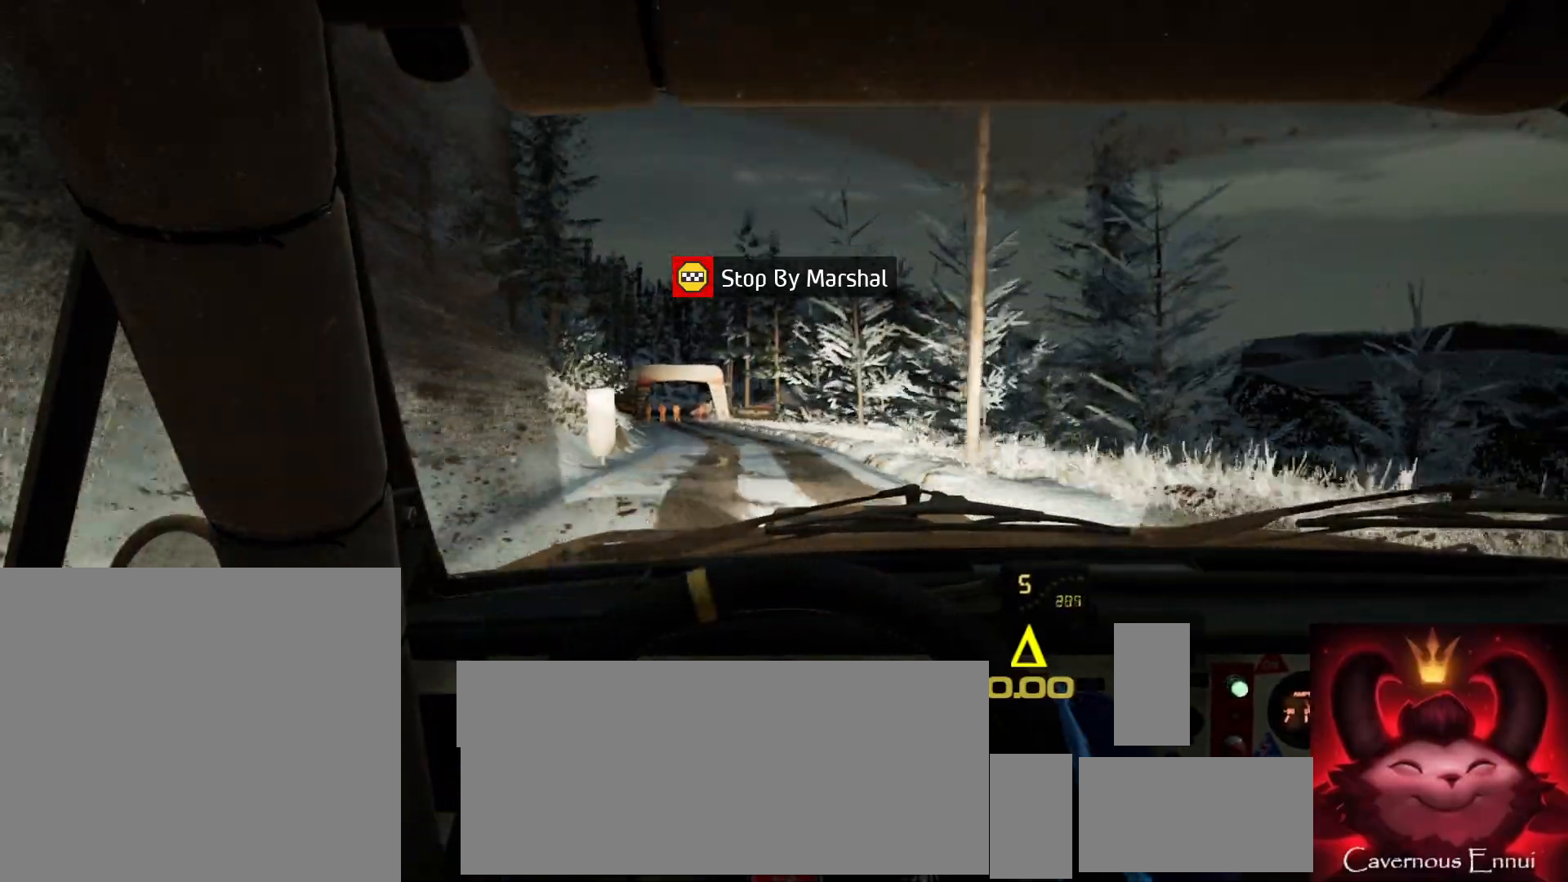
{"buttons": [], "left_stick": "center", "right_stick": "up", "events": [[33, "left_stick", "center"], [50, "right_stick", "up"], [167, "left_stick", "left"], [350, "left_stick", "center"]]}
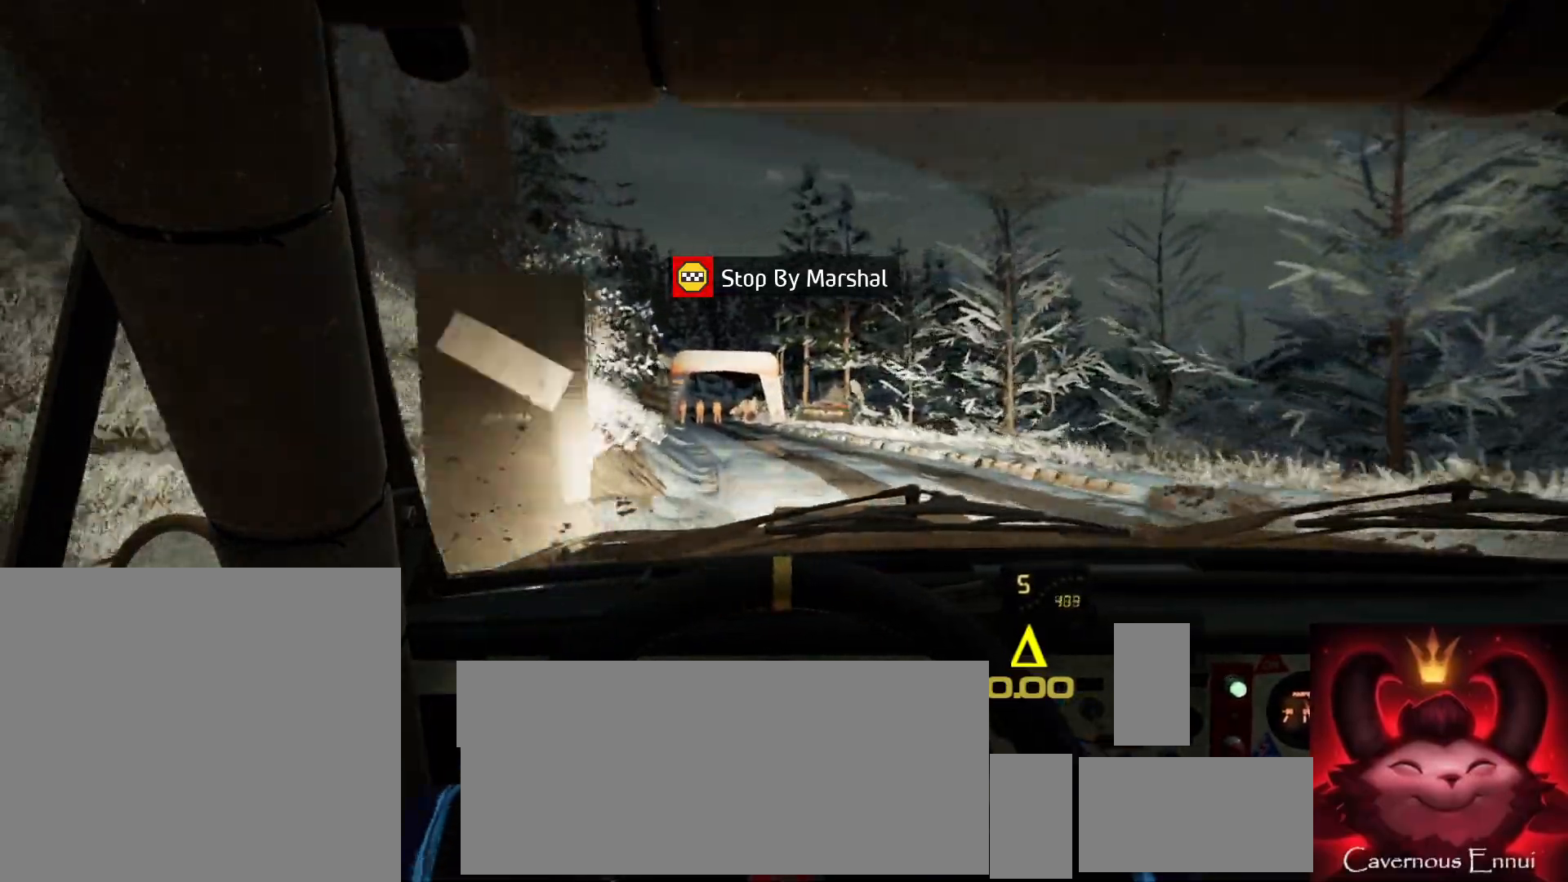
{"buttons": [], "left_stick": "center", "right_stick": "center", "events": [[250, "left_stick", "right"], [283, "right_stick", "center"], [467, "left_stick", "center"]]}
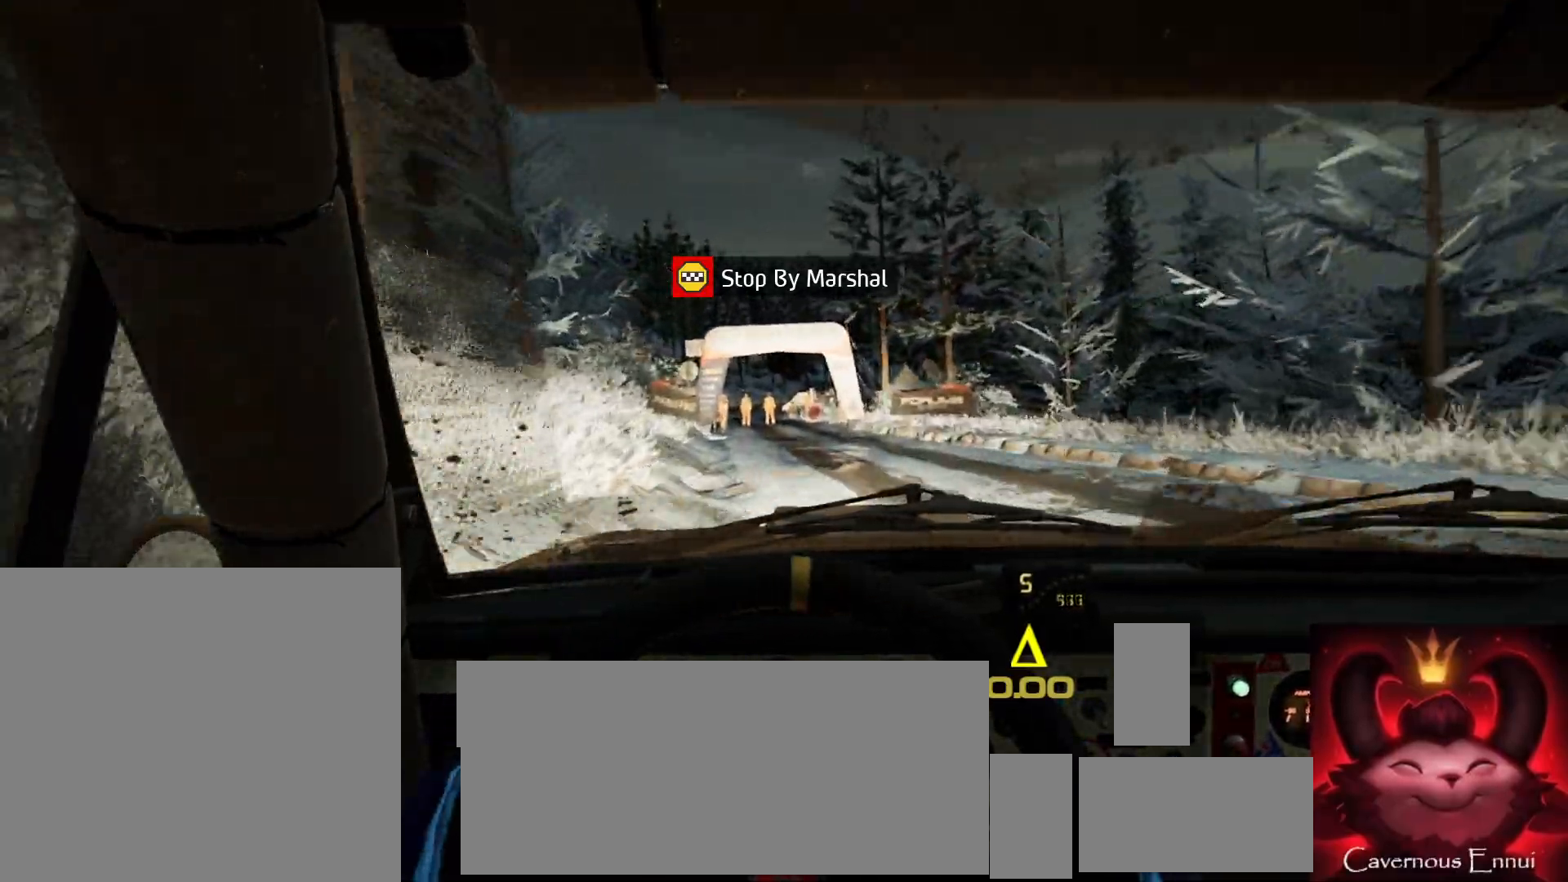
{"buttons": [], "left_stick": "center", "right_stick": "up", "events": [[117, "right_stick", "up"]]}
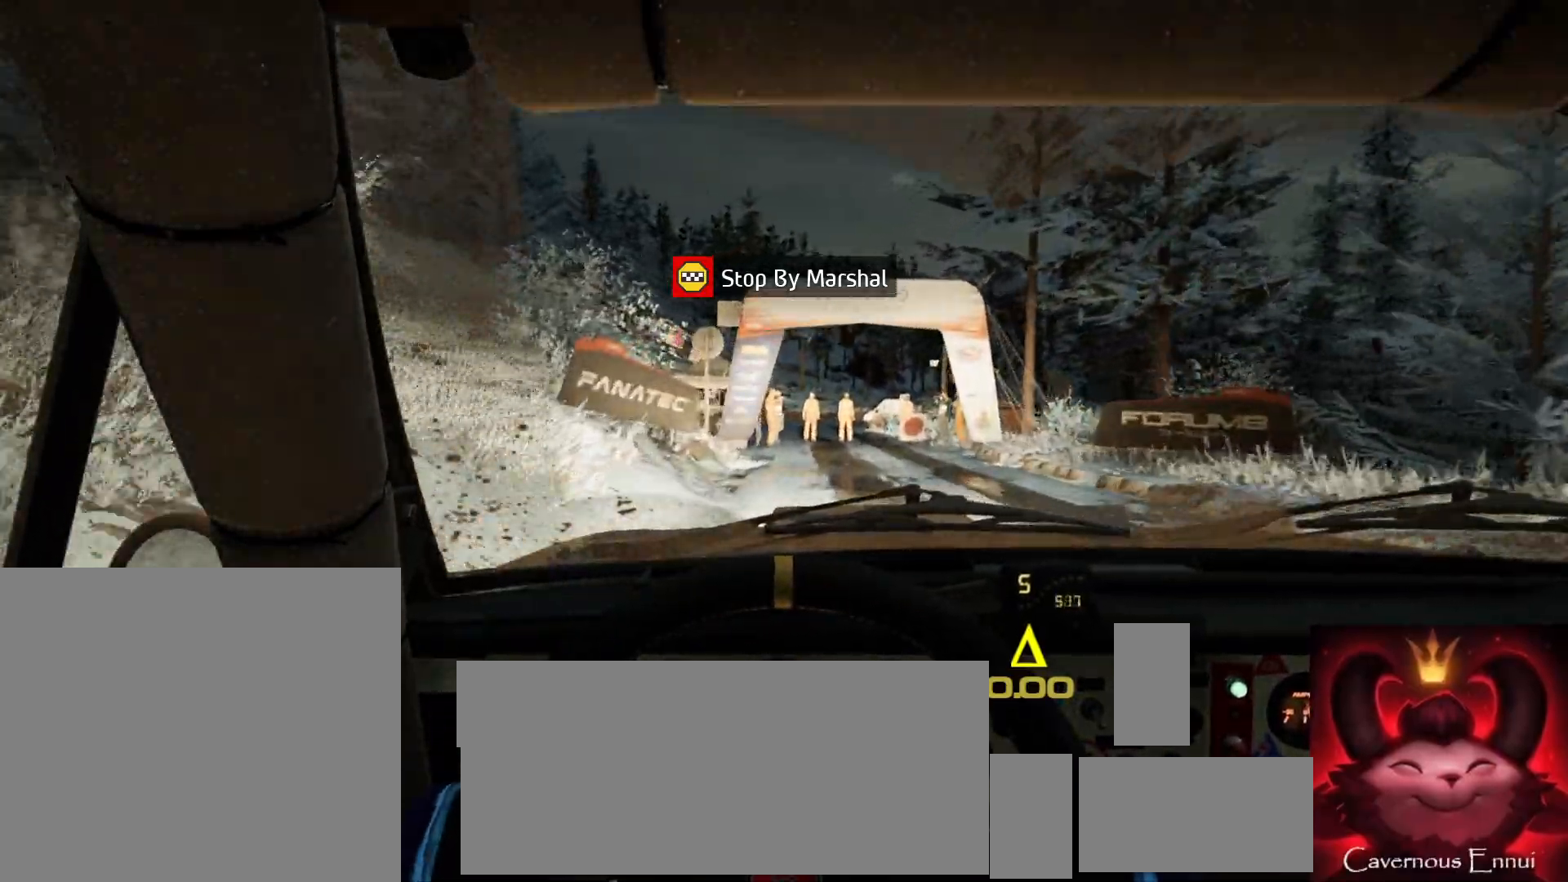
{"buttons": [], "left_stick": "center", "right_stick": "up", "events": [[233, "left_stick", "right"], [450, "left_stick", "center"]]}
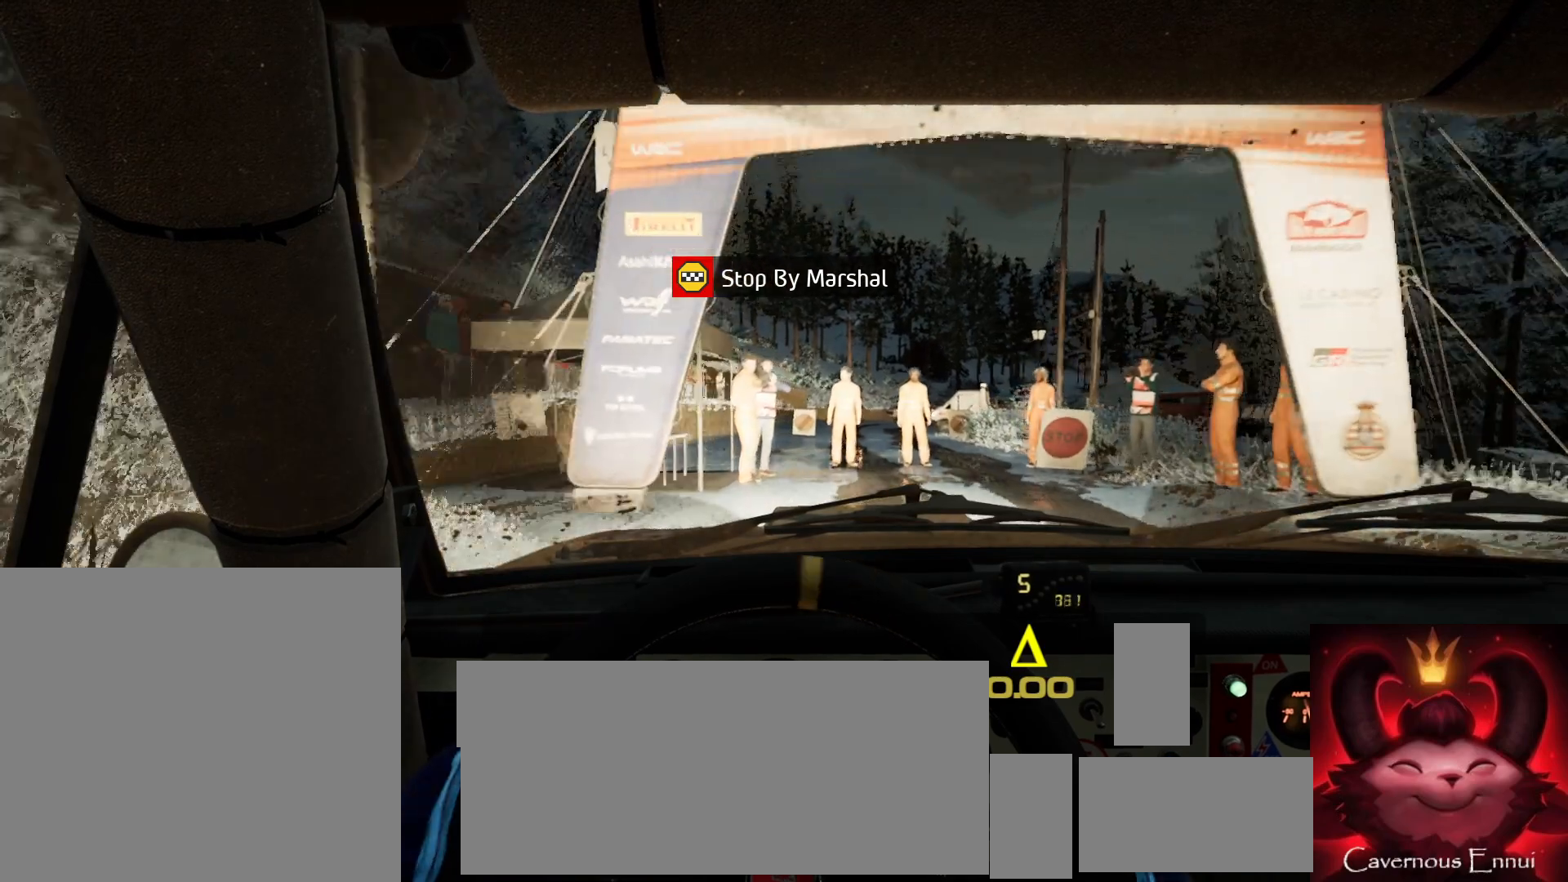
{"buttons": [], "left_stick": "center", "right_stick": "up", "events": []}
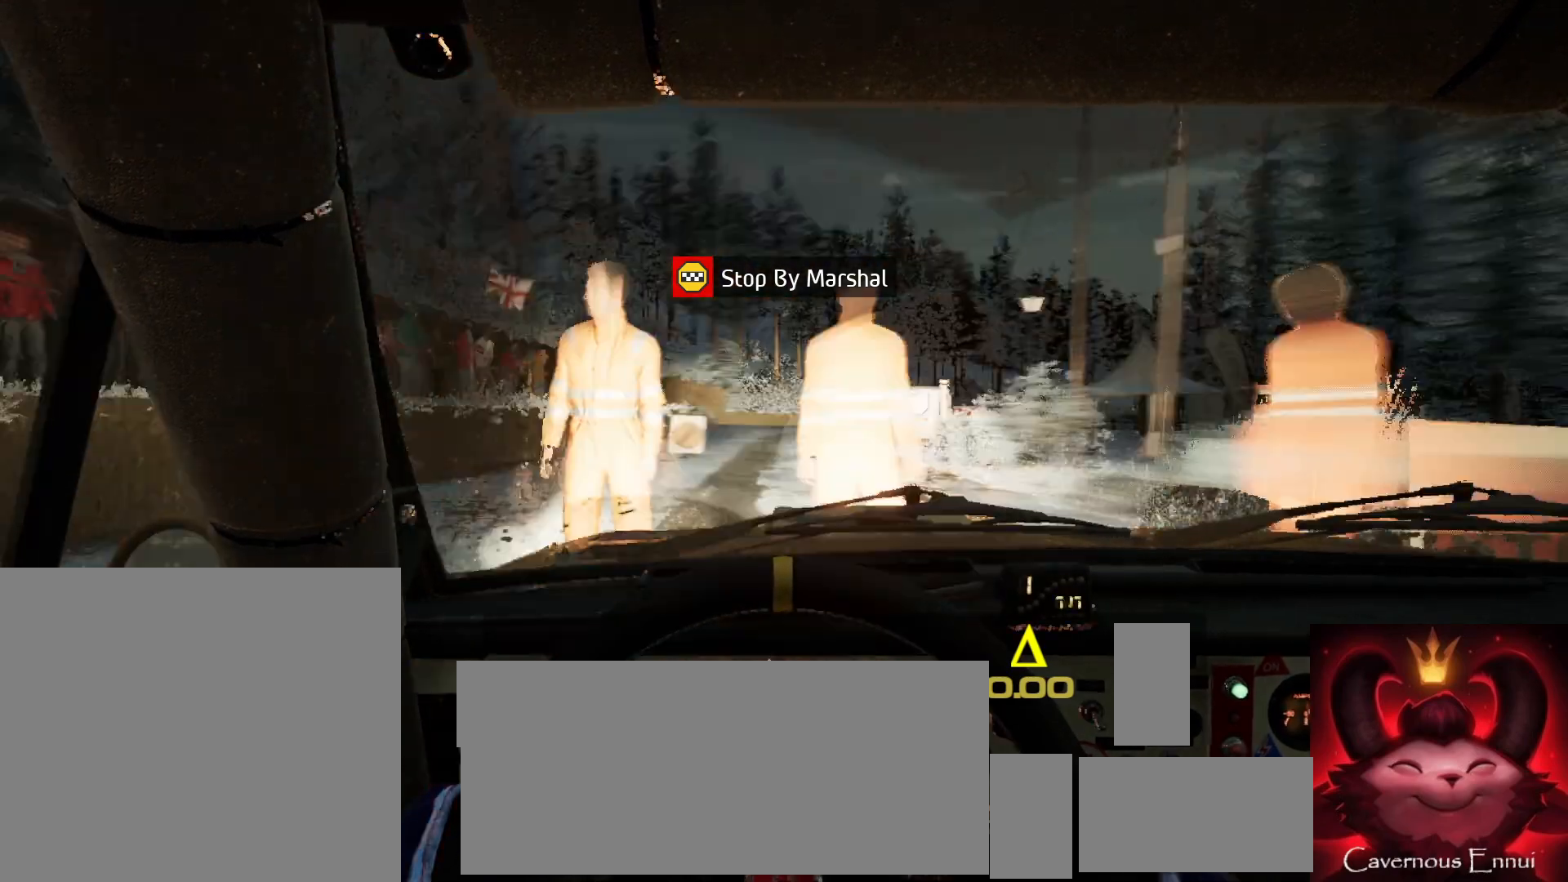
{"buttons": [], "left_stick": "center", "right_stick": "center", "events": [[133, "right_stick", "center"]]}
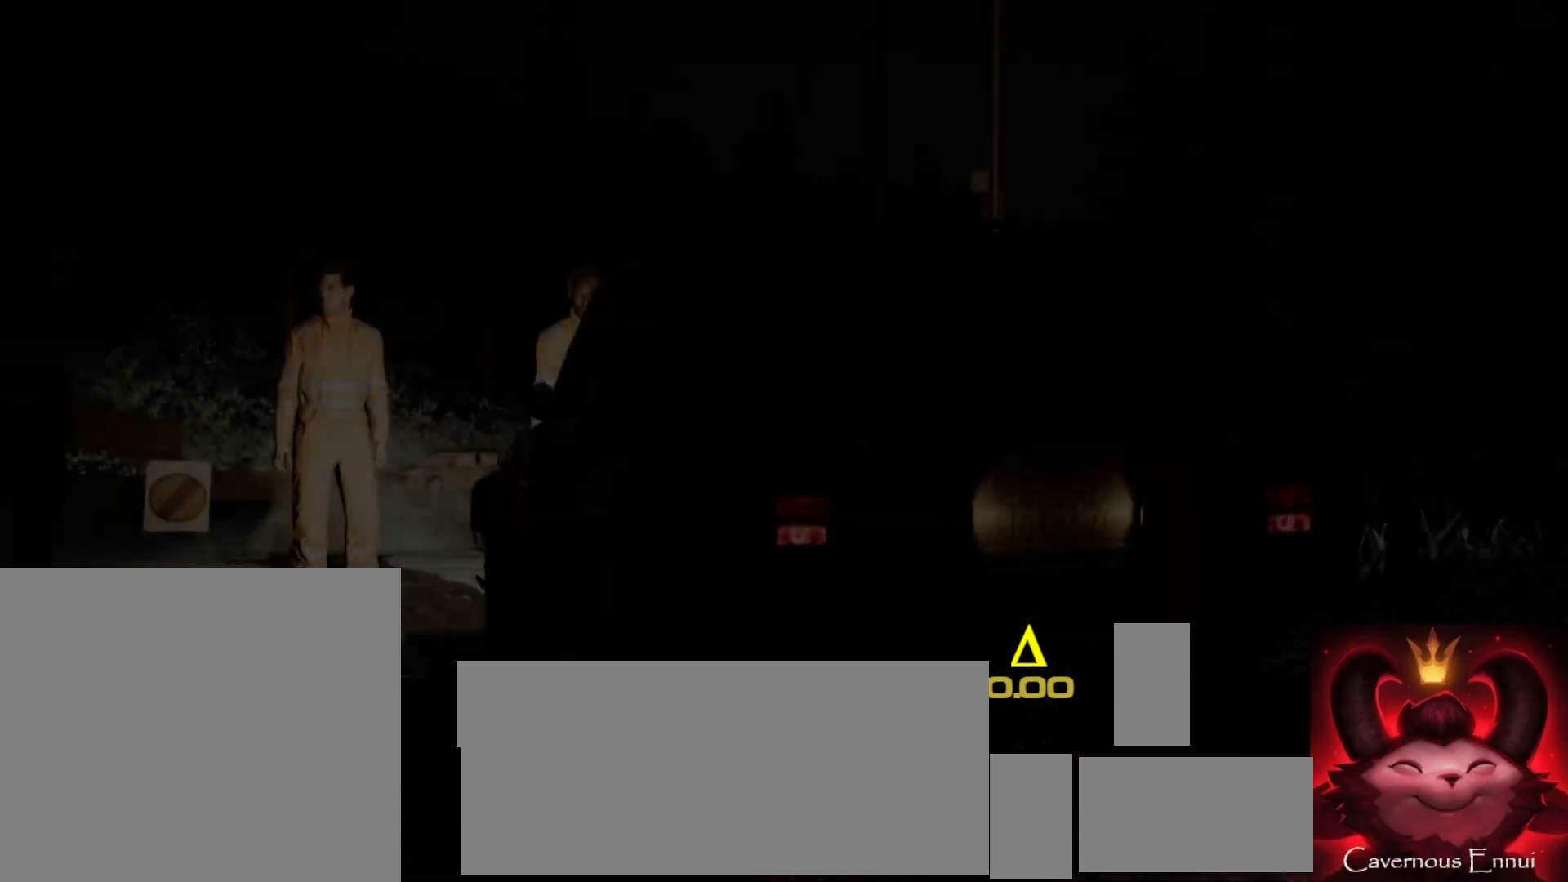
{"buttons": [], "left_stick": "center", "right_stick": "center", "events": []}
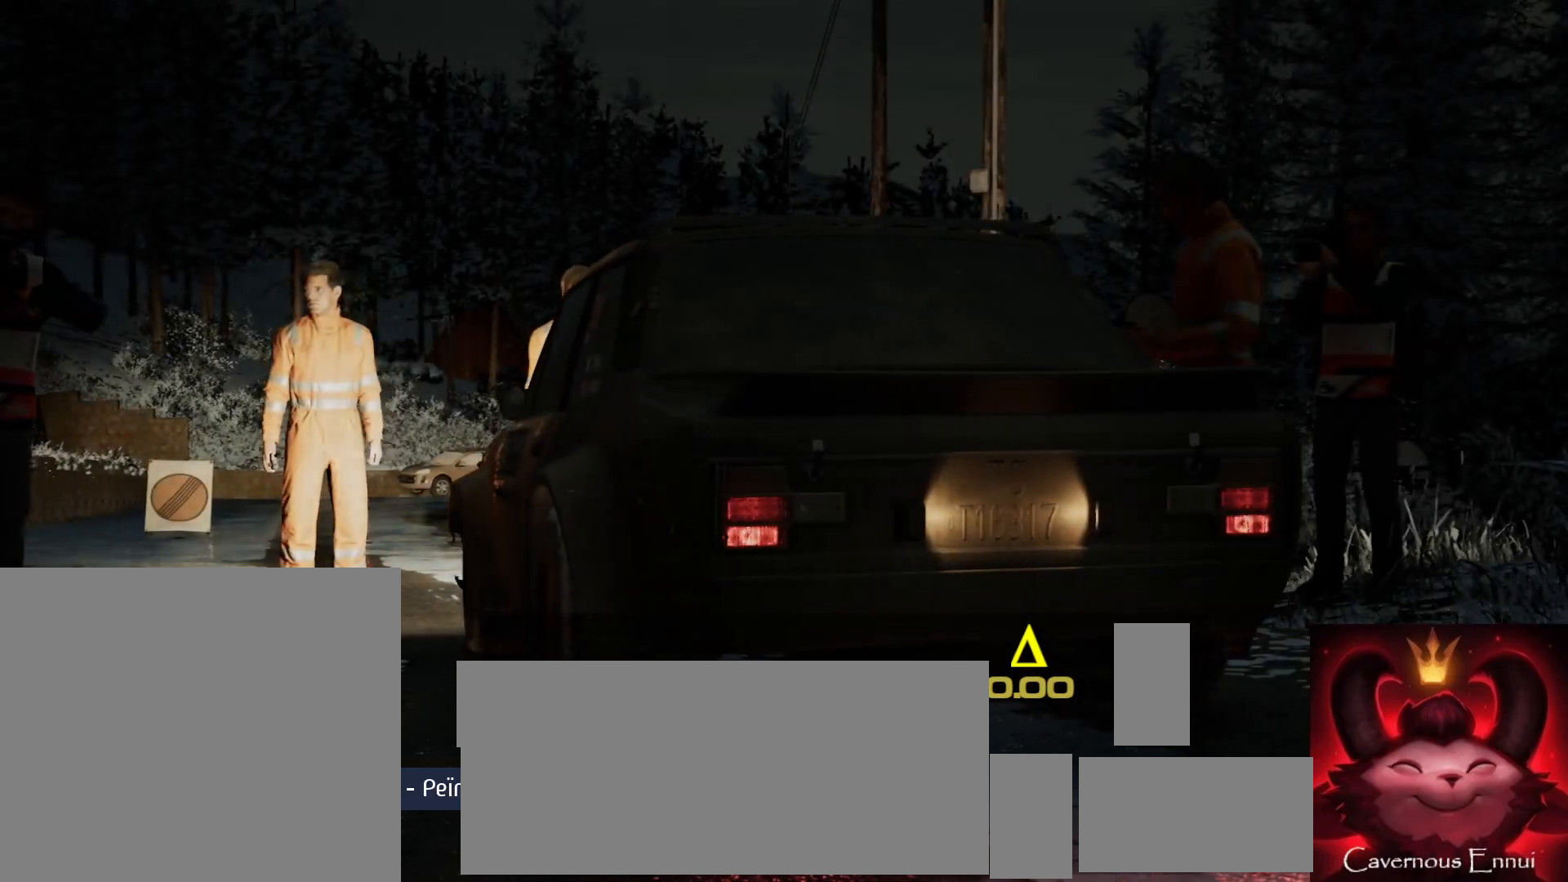
{"buttons": ["R1"], "left_stick": "center", "right_stick": "center", "events": [[350, "R1", "down"]]}
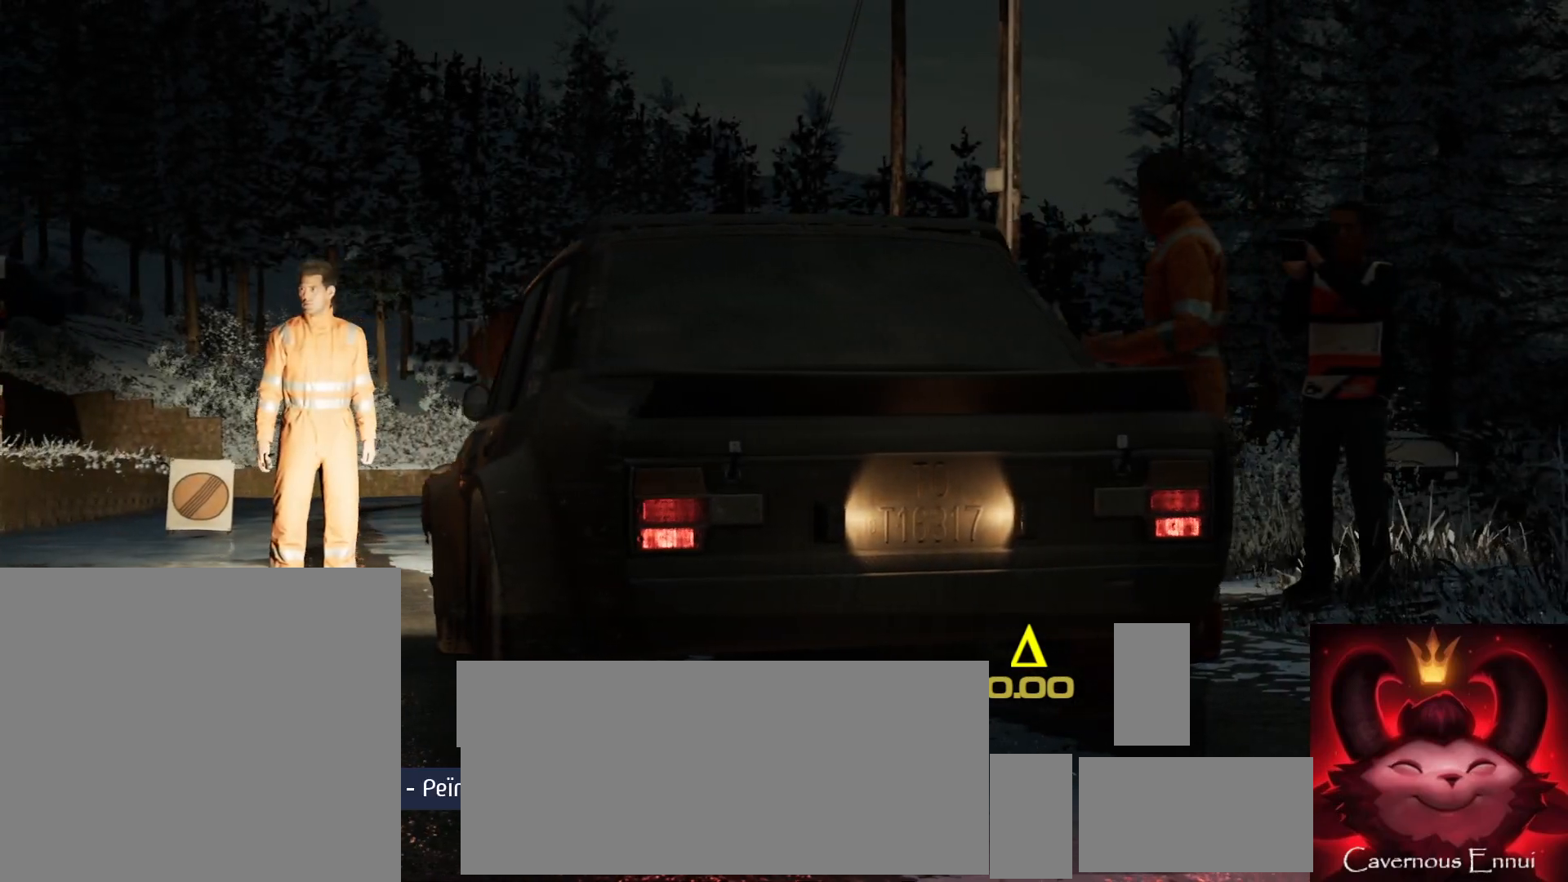
{"buttons": [], "left_stick": "center", "right_stick": "center", "events": [[400, "R1", "up"]]}